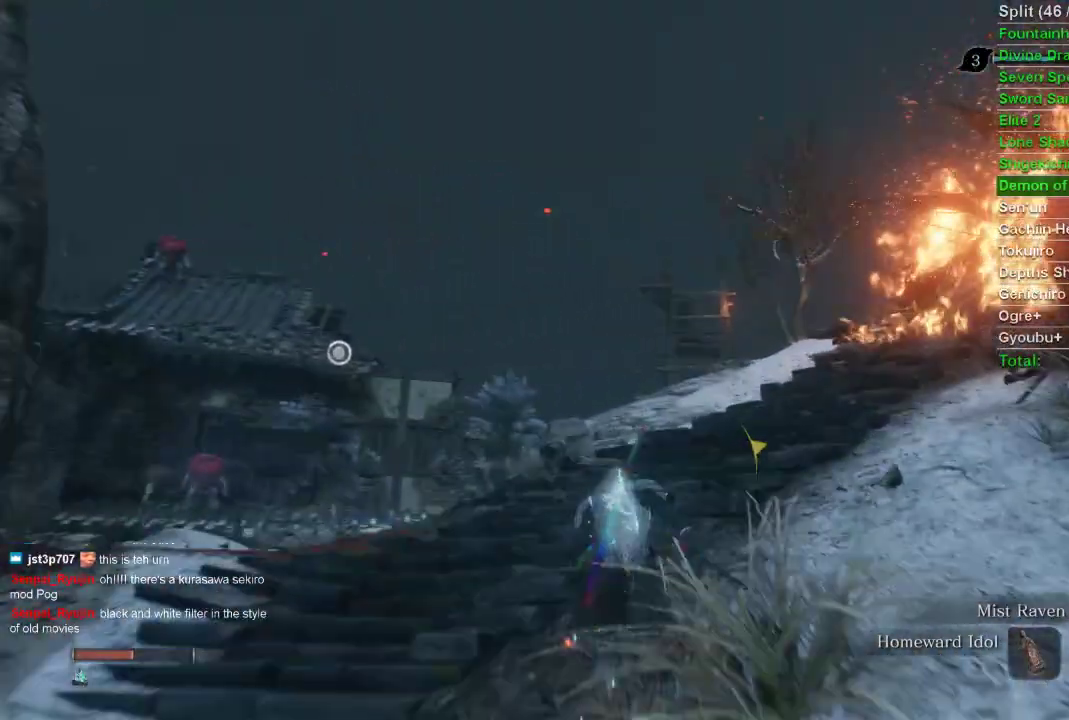
Gameplay with a controller (PlayStation layout); each line is a JSON object with the inputs held at the frame after it. "events" lists button and stick changes between this image and that frame as [ms after this image, input, new state], when the widget could be followed in between.
{"buttons": ["CIRCLE"], "left_stick": "up", "right_stick": "right", "events": [[133, "right_stick", "right"]]}
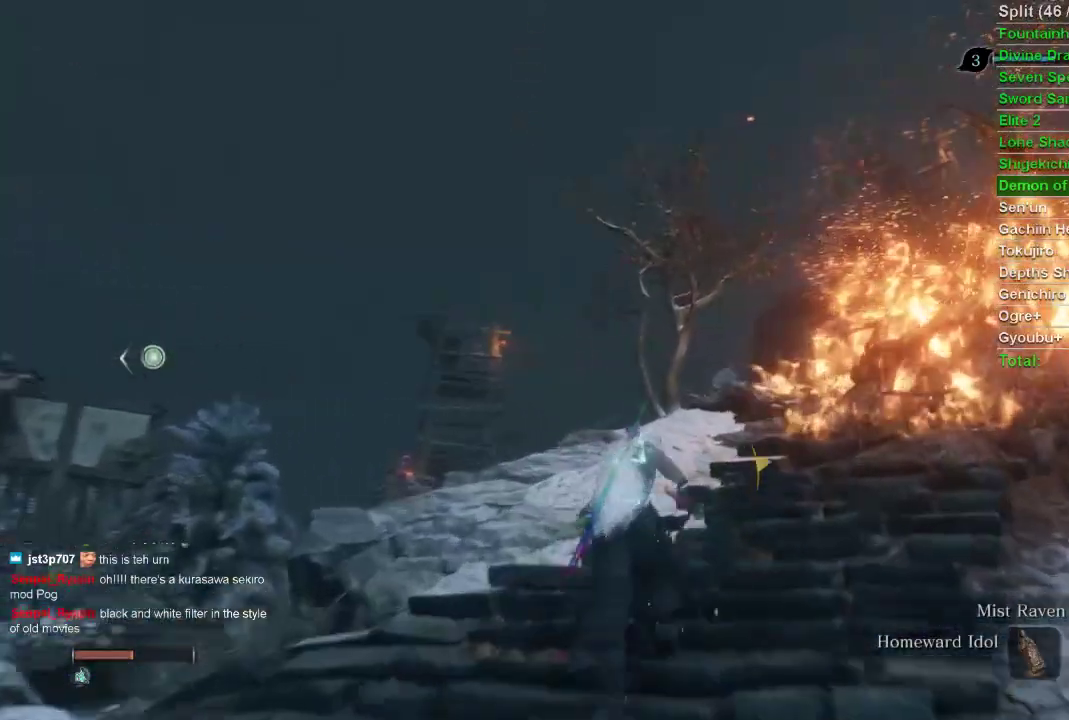
{"buttons": ["CIRCLE"], "left_stick": "up", "right_stick": "center", "events": [[17, "right_stick", "center"]]}
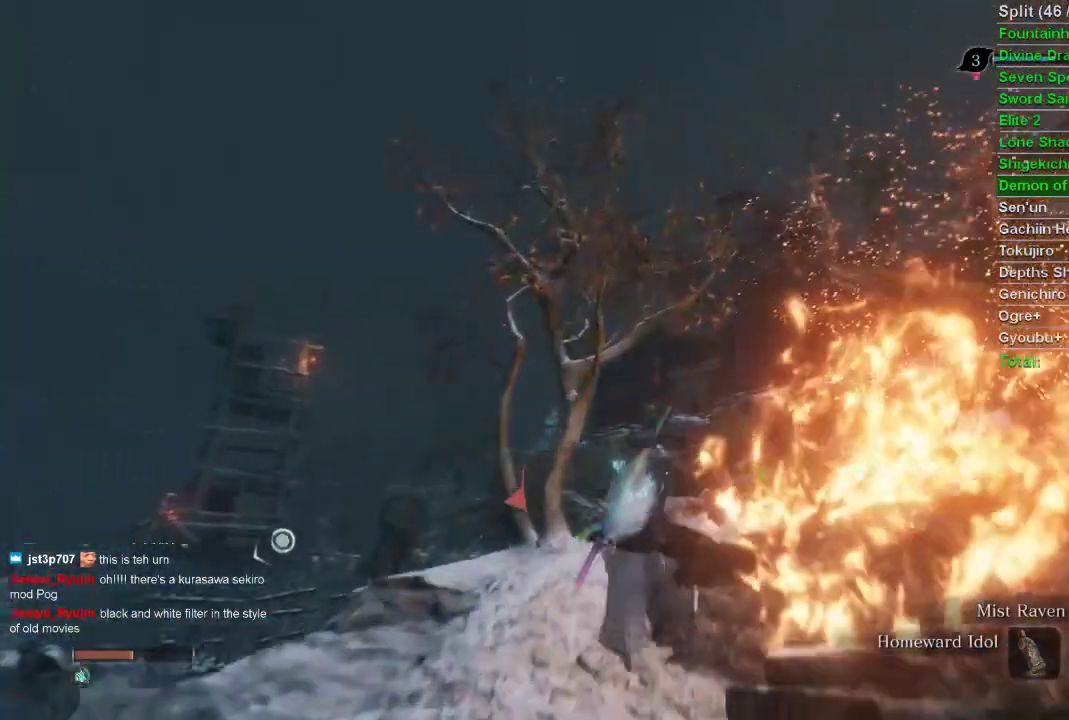
{"buttons": ["CIRCLE"], "left_stick": "up", "right_stick": "center", "events": []}
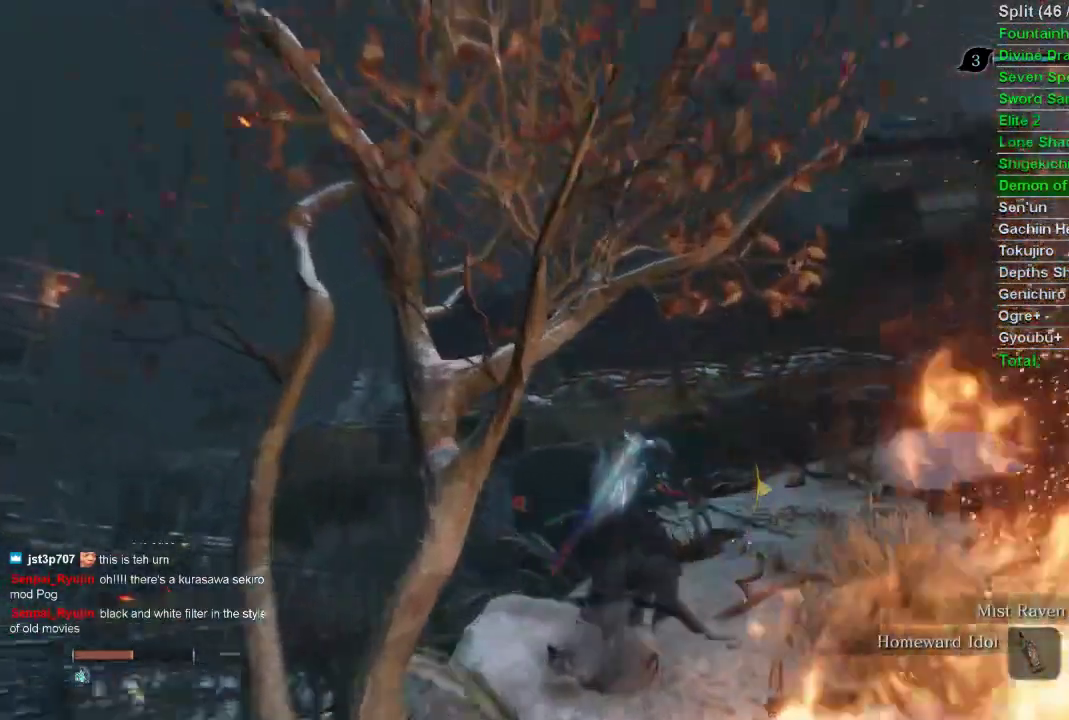
{"buttons": ["CIRCLE"], "left_stick": "up", "right_stick": "center", "events": []}
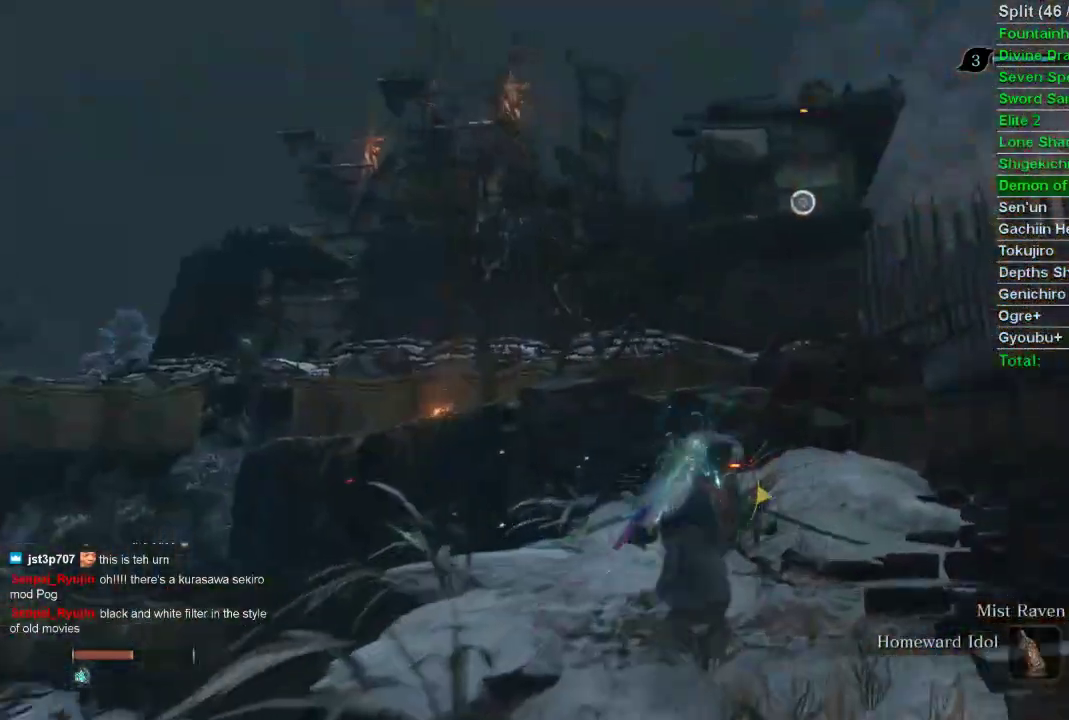
{"buttons": ["CIRCLE"], "left_stick": "up", "right_stick": "center", "events": [[317, "CROSS", "down"], [400, "CROSS", "up"]]}
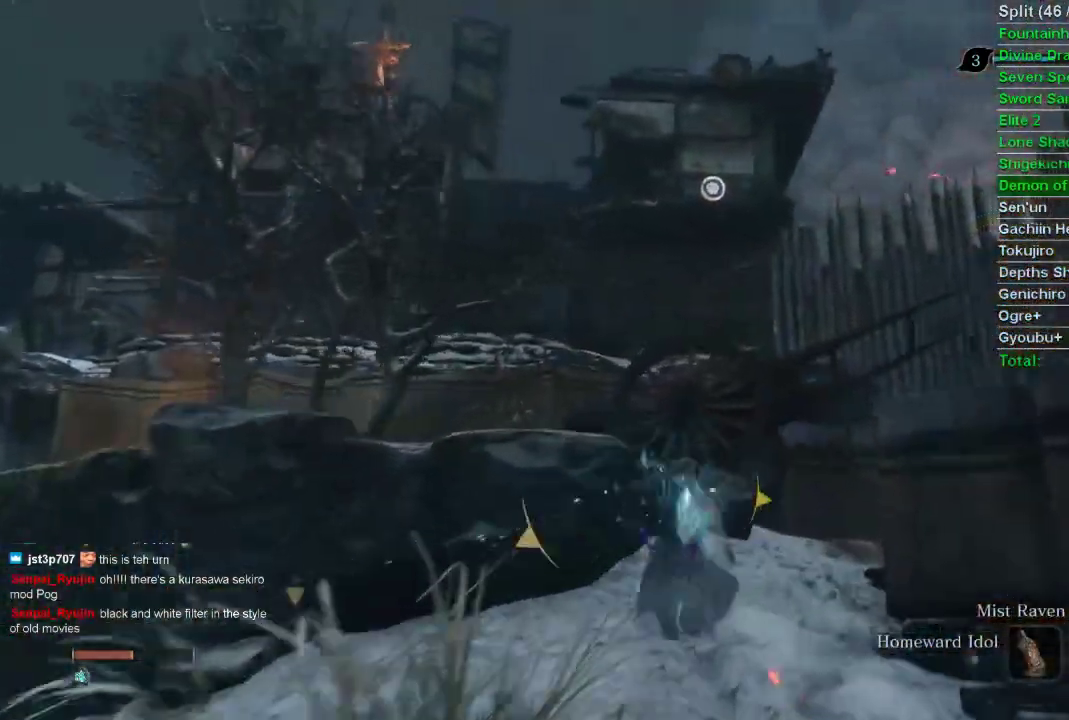
{"buttons": ["CIRCLE", "L2"], "left_stick": "up", "right_stick": "center", "events": [[83, "right_stick", "down"], [217, "L2", "down"], [300, "right_stick", "center"], [350, "L2", "up"], [383, "L2", "down"]]}
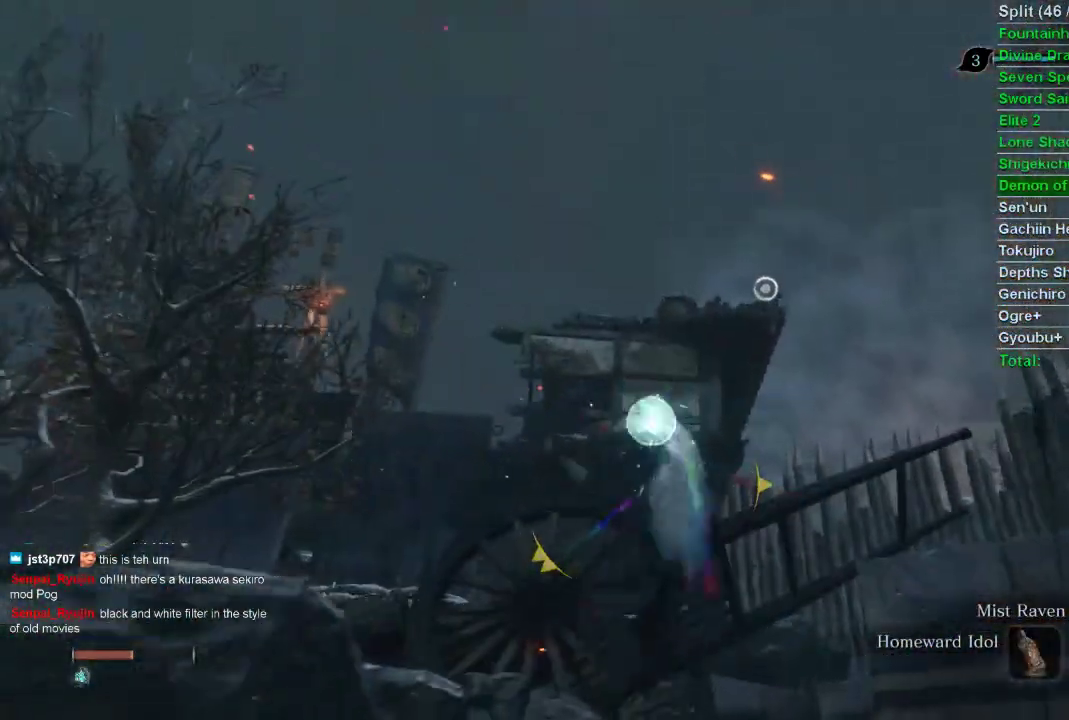
{"buttons": ["CIRCLE"], "left_stick": "up", "right_stick": "center", "events": [[83, "L2", "up"]]}
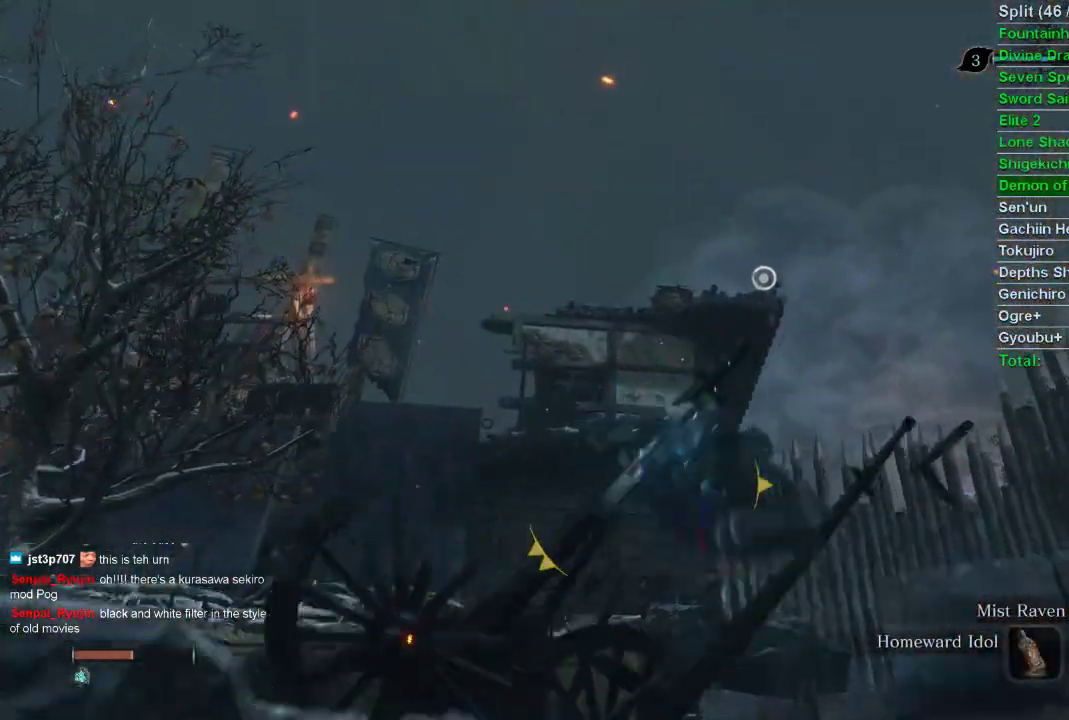
{"buttons": ["CIRCLE"], "left_stick": "up", "right_stick": "center", "events": []}
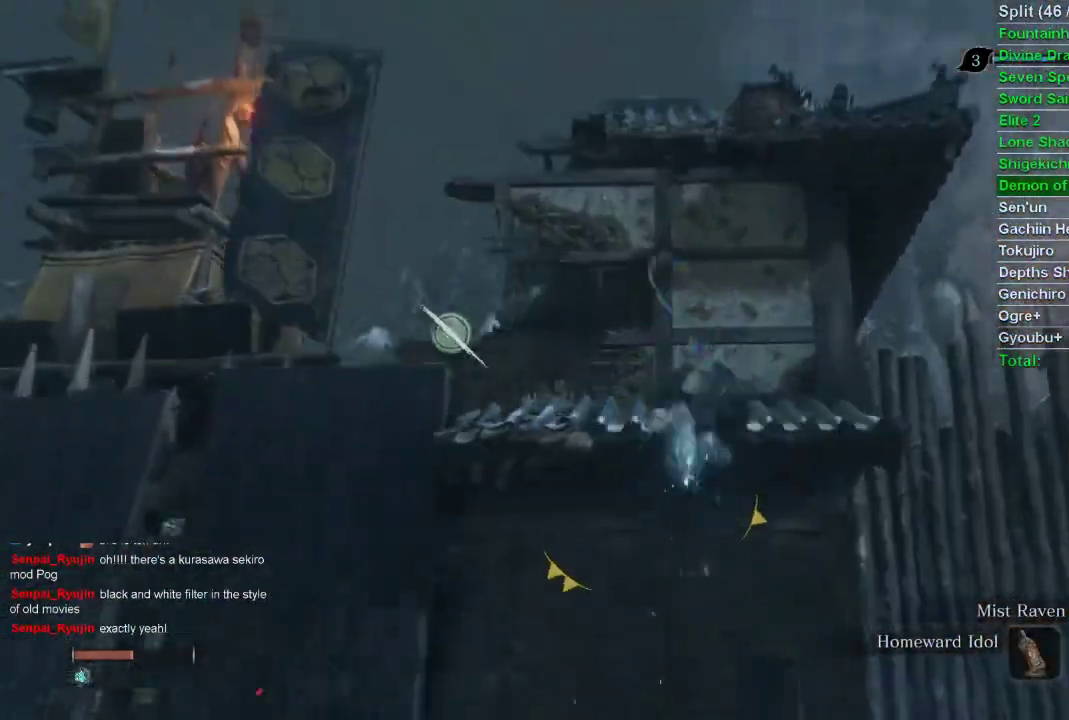
{"buttons": ["CIRCLE"], "left_stick": "up", "right_stick": "center", "events": []}
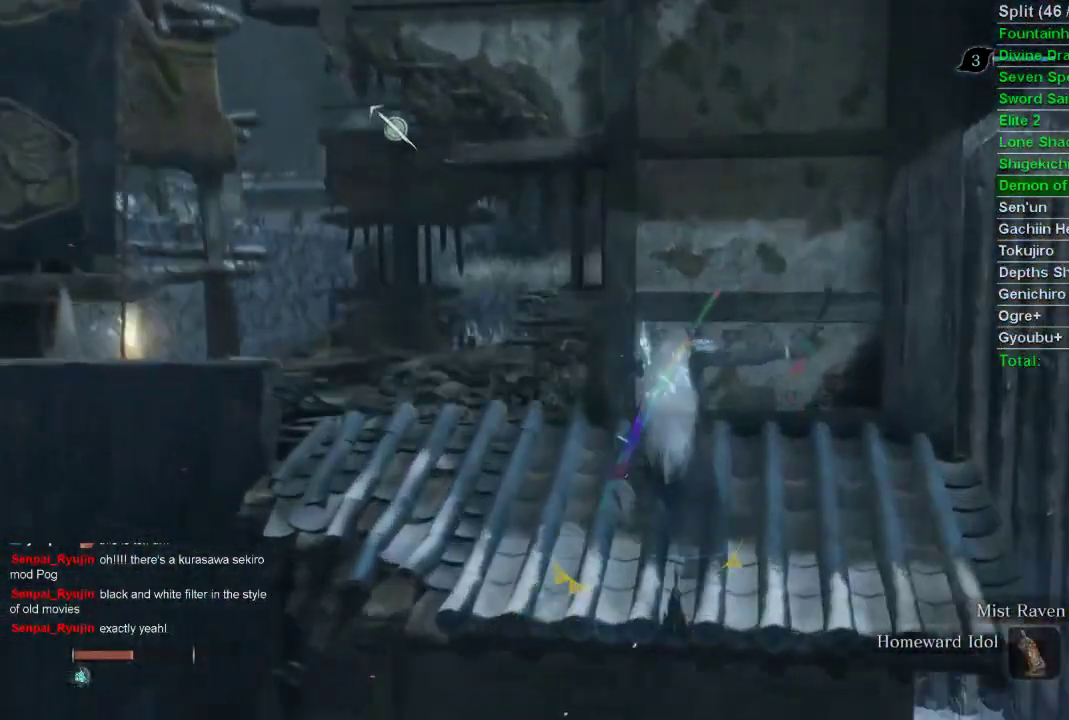
{"buttons": ["CIRCLE"], "left_stick": "up", "right_stick": "right", "events": [[483, "right_stick", "right"]]}
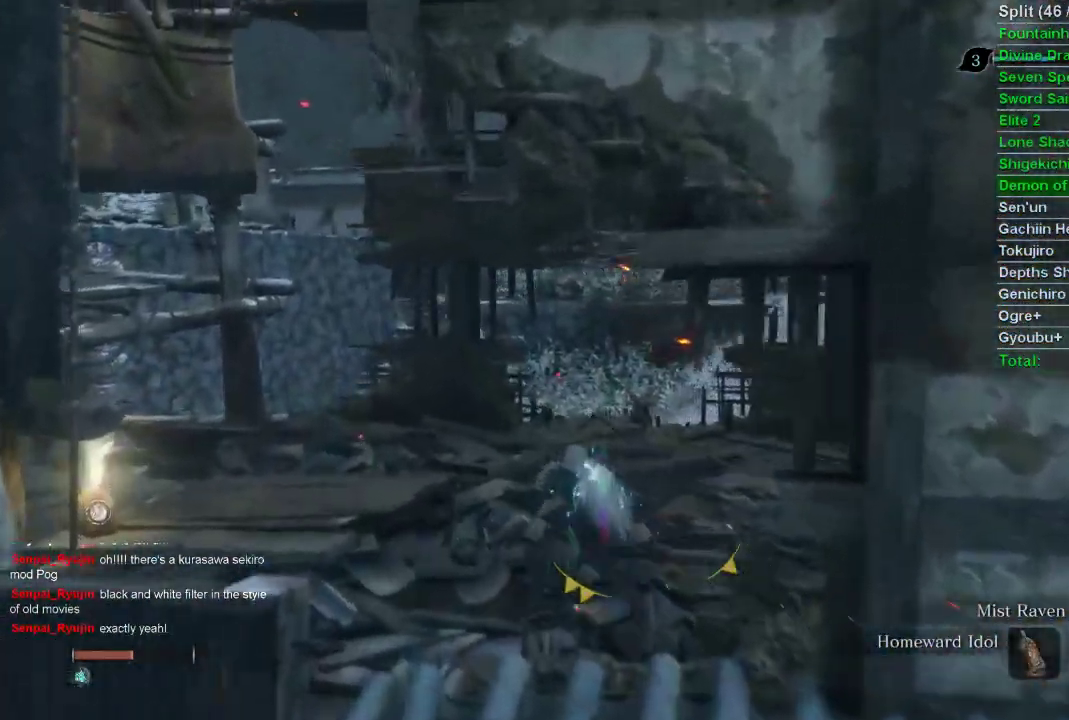
{"buttons": ["CROSS", "CIRCLE"], "left_stick": "up", "right_stick": "center", "events": [[183, "right_stick", "center"], [500, "CROSS", "down"]]}
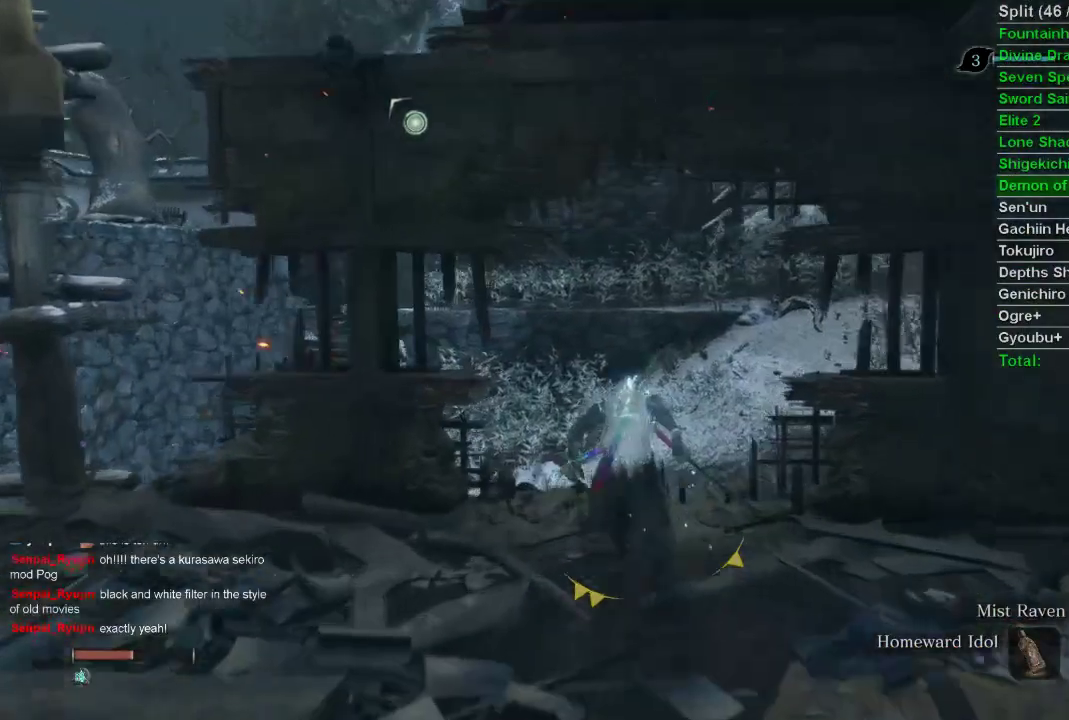
{"buttons": ["CIRCLE"], "left_stick": "up", "right_stick": "right", "events": [[100, "CROSS", "up"], [400, "right_stick", "right"]]}
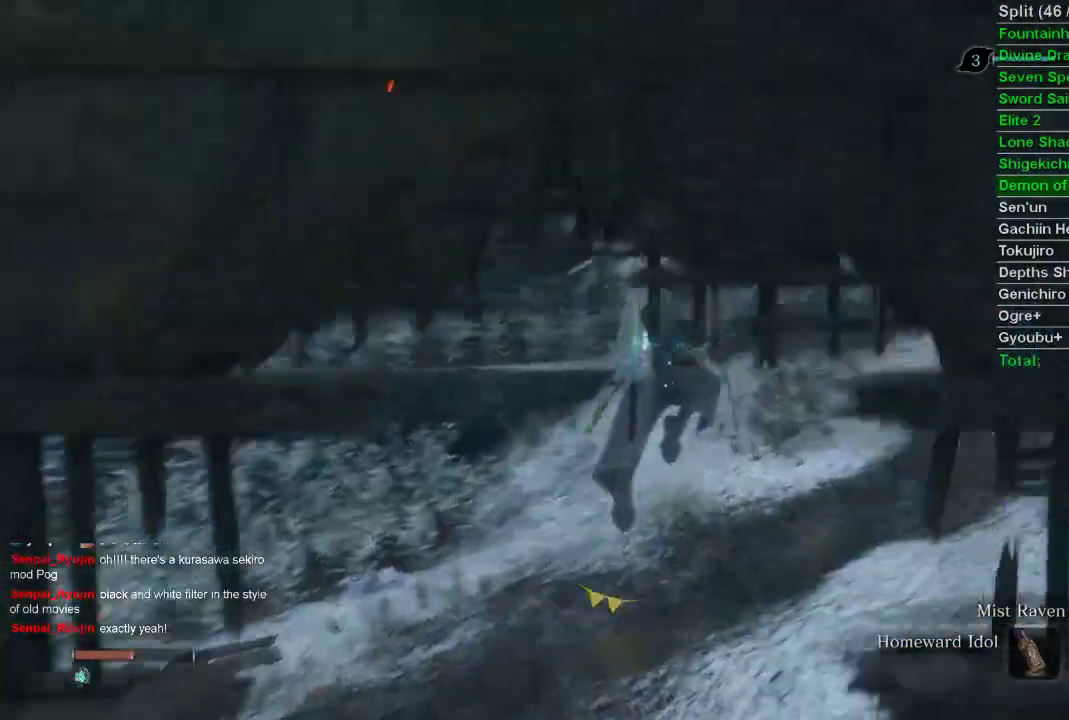
{"buttons": ["CIRCLE"], "left_stick": "up", "right_stick": "right", "events": []}
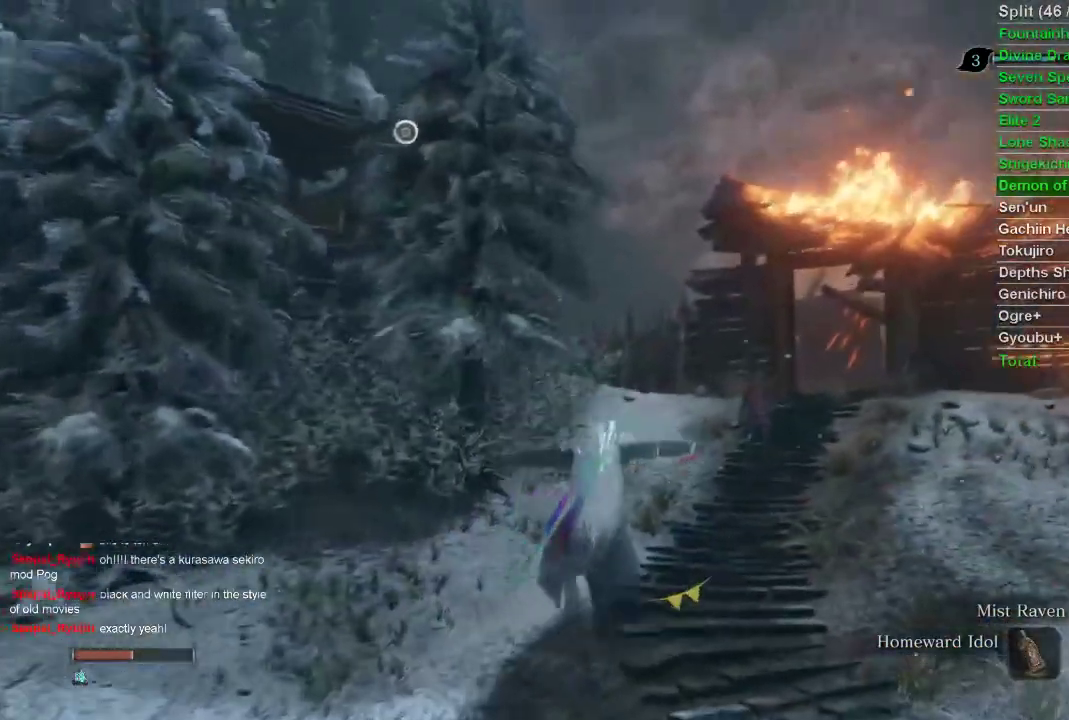
{"buttons": ["CIRCLE"], "left_stick": "up", "right_stick": "center", "events": [[467, "right_stick", "center"]]}
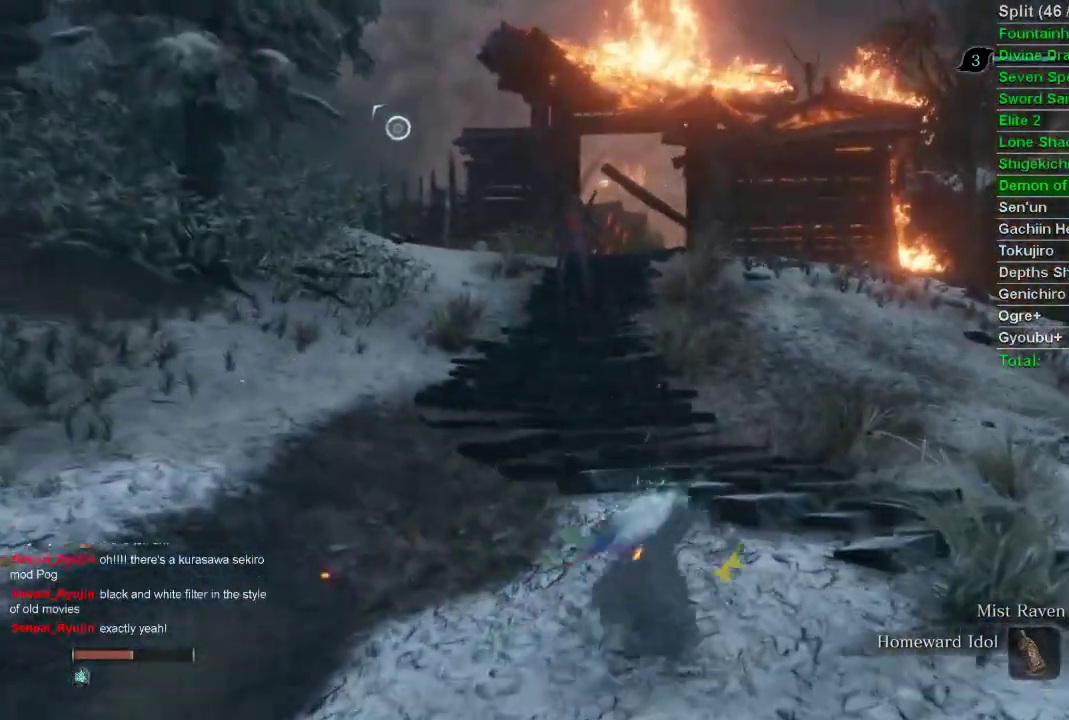
{"buttons": ["CIRCLE"], "left_stick": "up", "right_stick": "center", "events": []}
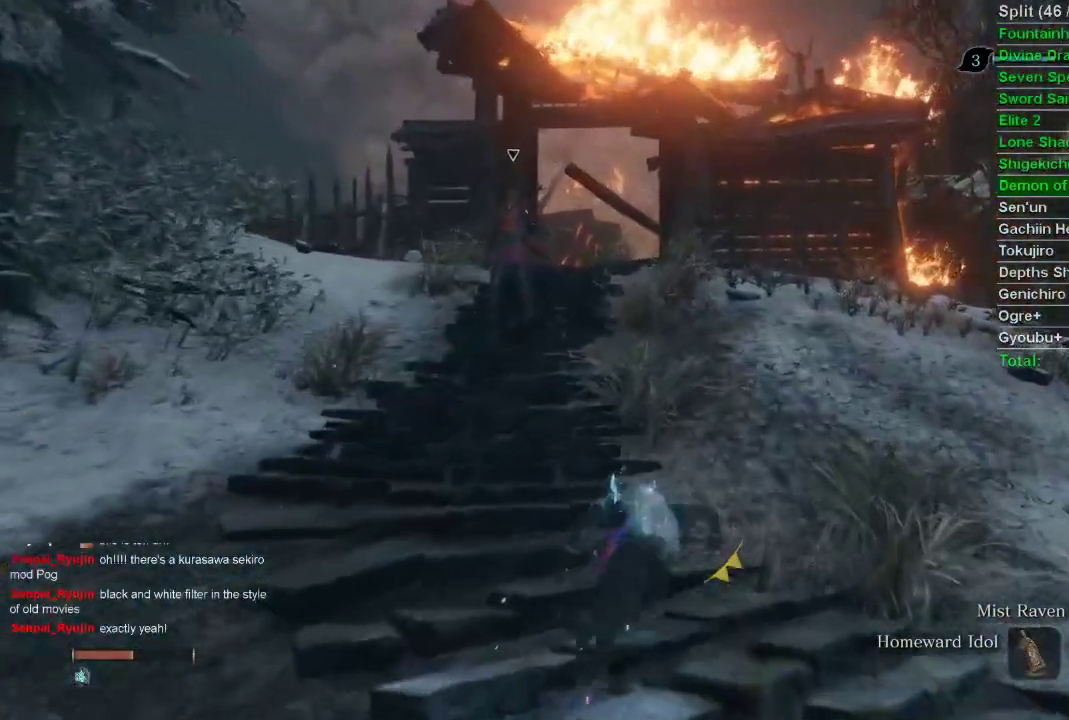
{"buttons": ["CIRCLE"], "left_stick": "up", "right_stick": "center", "events": []}
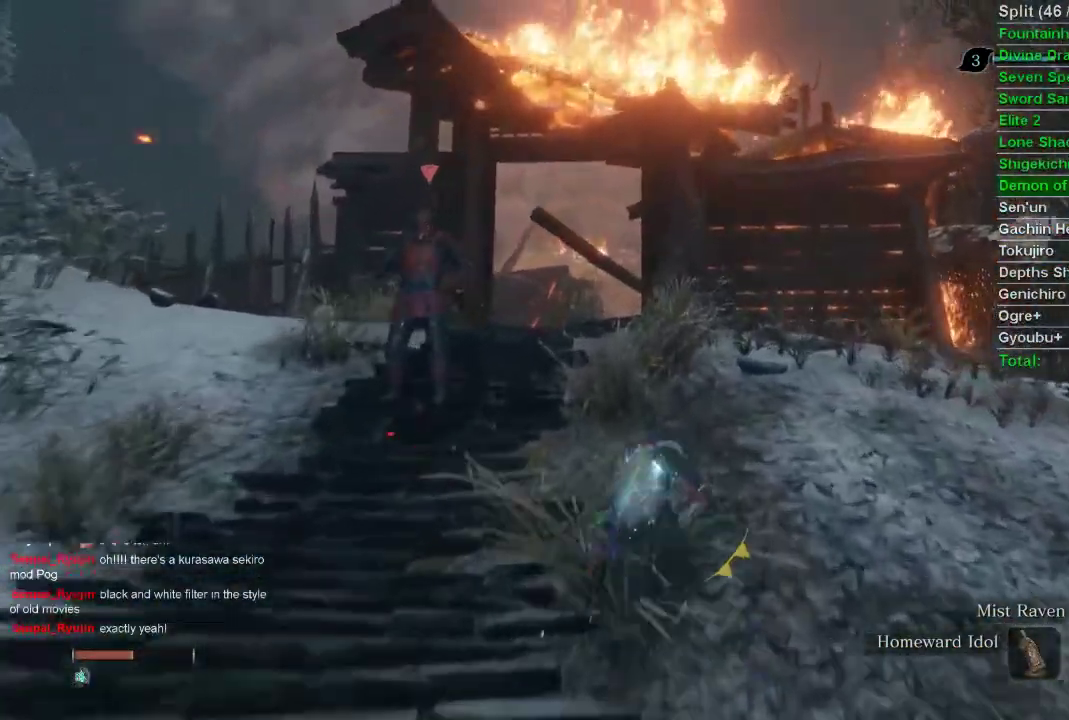
{"buttons": ["CIRCLE"], "left_stick": "up", "right_stick": "center", "events": []}
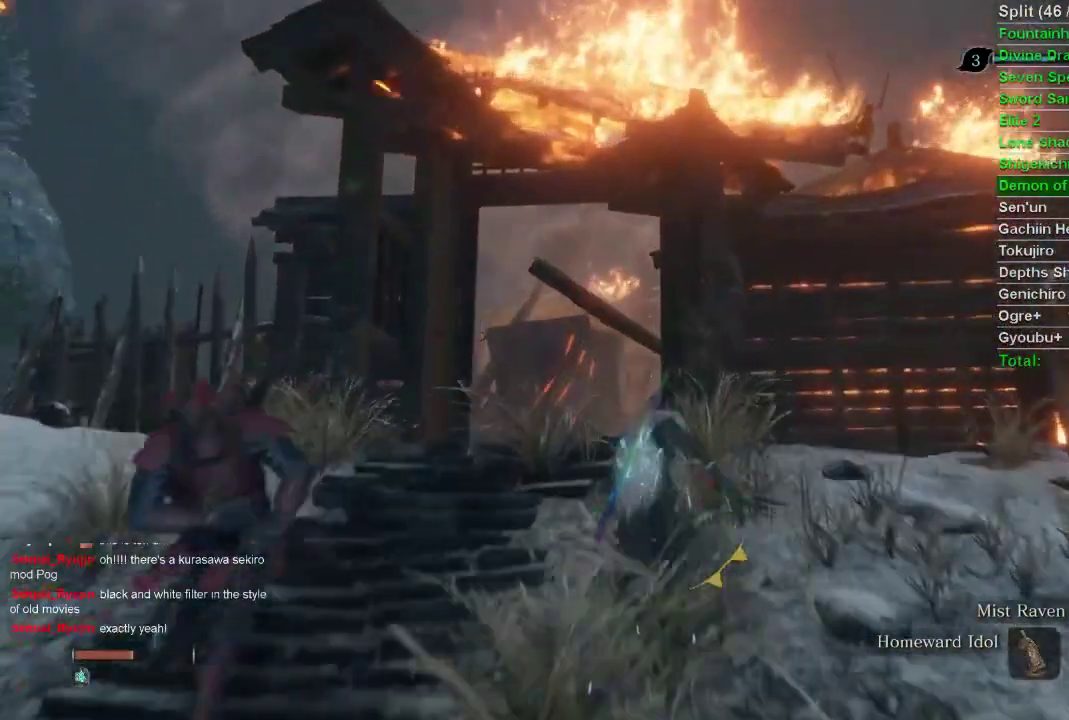
{"buttons": ["CIRCLE"], "left_stick": "up", "right_stick": "center", "events": []}
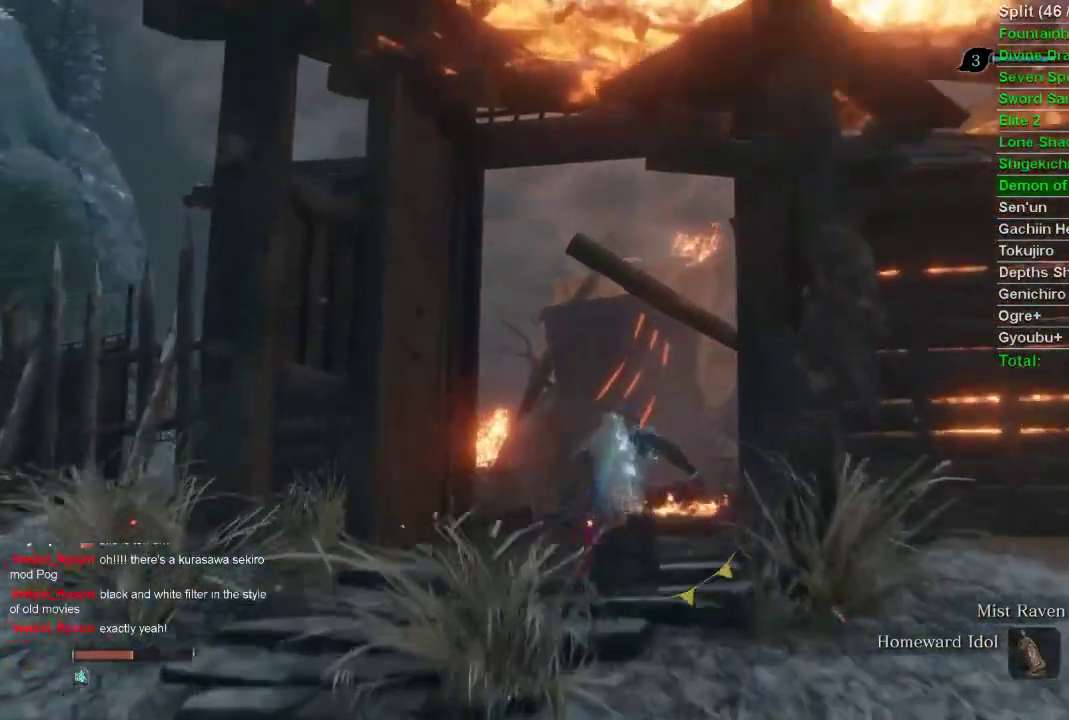
{"buttons": ["CIRCLE"], "left_stick": "up", "right_stick": "center", "events": []}
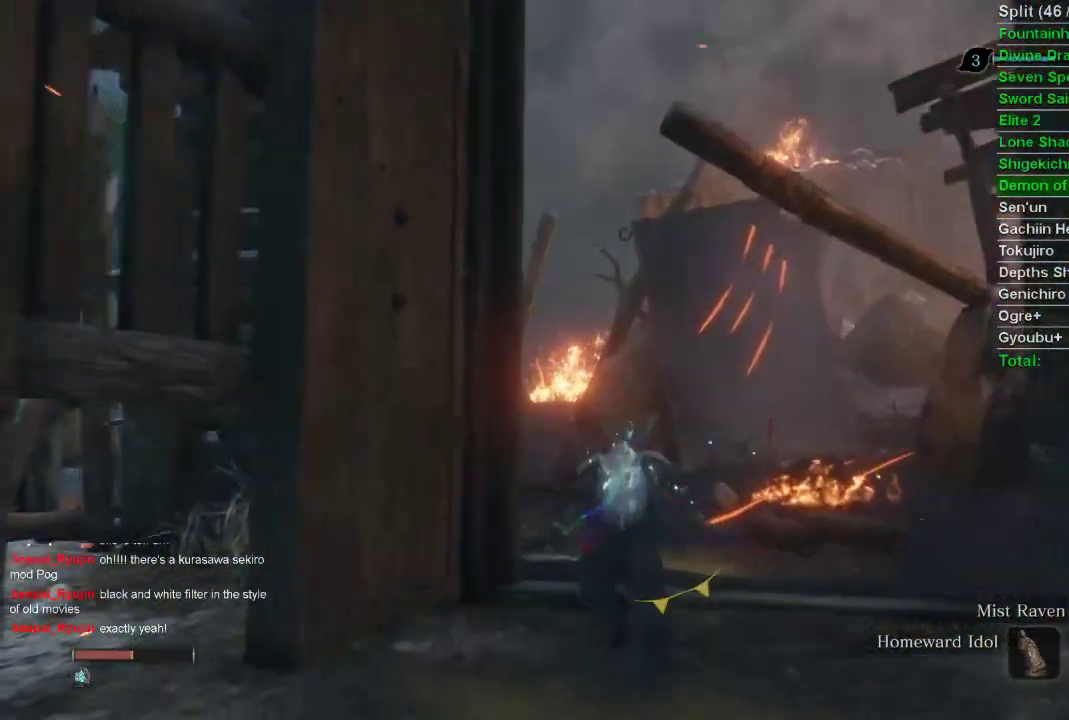
{"buttons": ["CIRCLE"], "left_stick": "up", "right_stick": "center", "events": []}
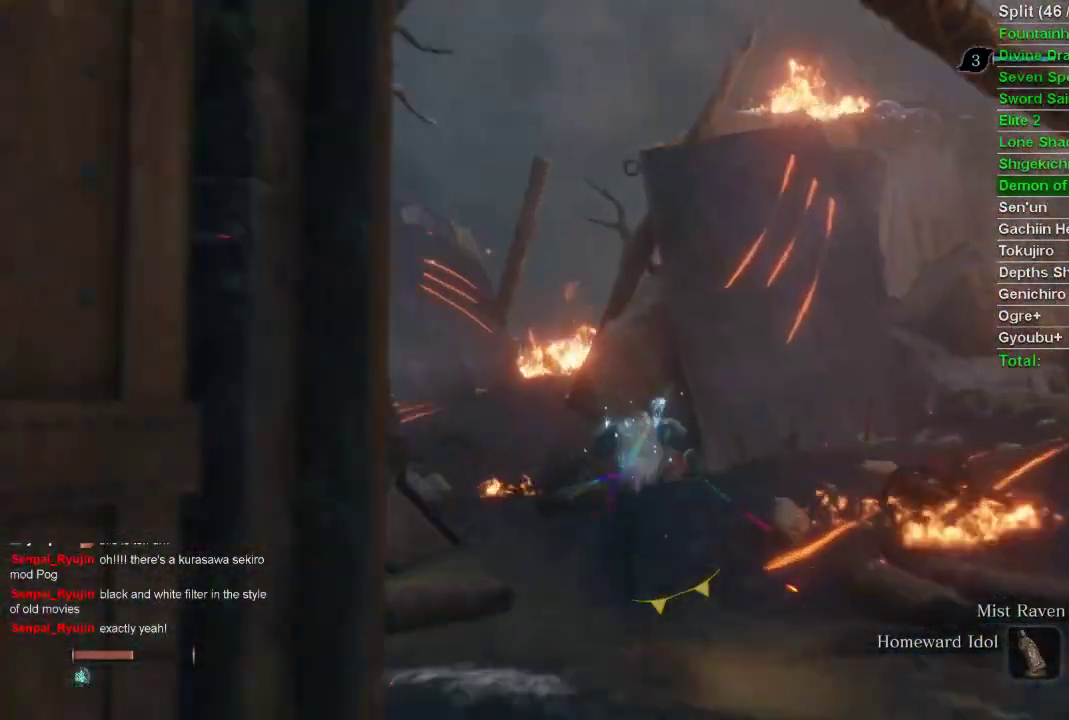
{"buttons": ["CIRCLE"], "left_stick": "up", "right_stick": "right", "events": [[333, "right_stick", "right"]]}
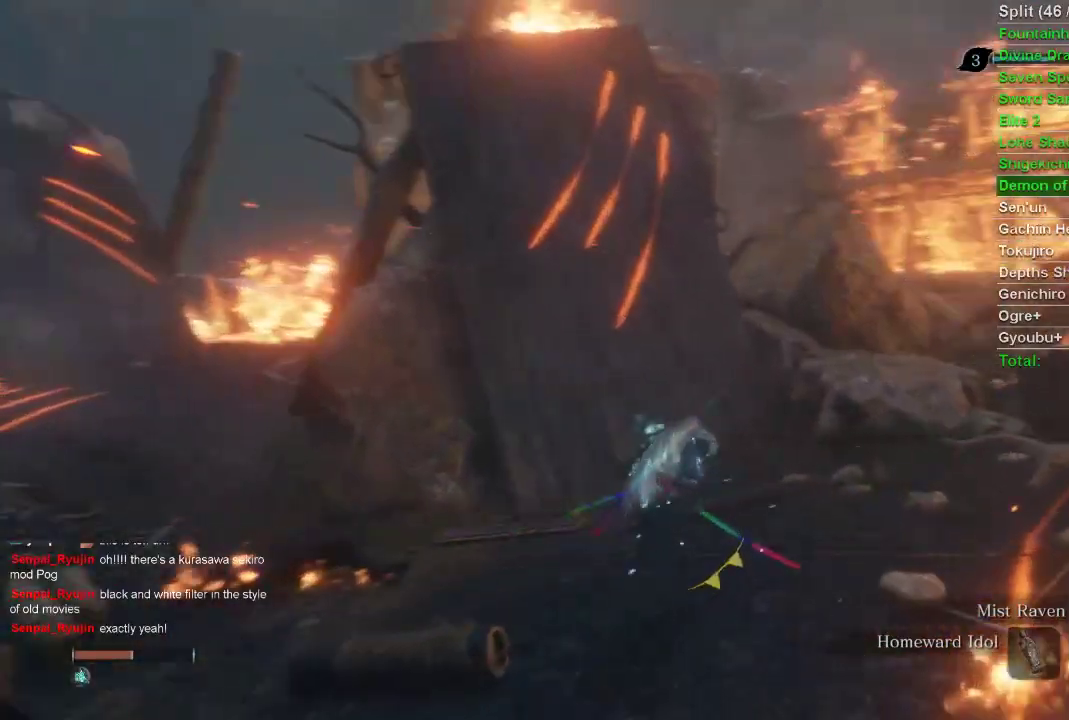
{"buttons": ["CIRCLE"], "left_stick": "up", "right_stick": "right", "events": []}
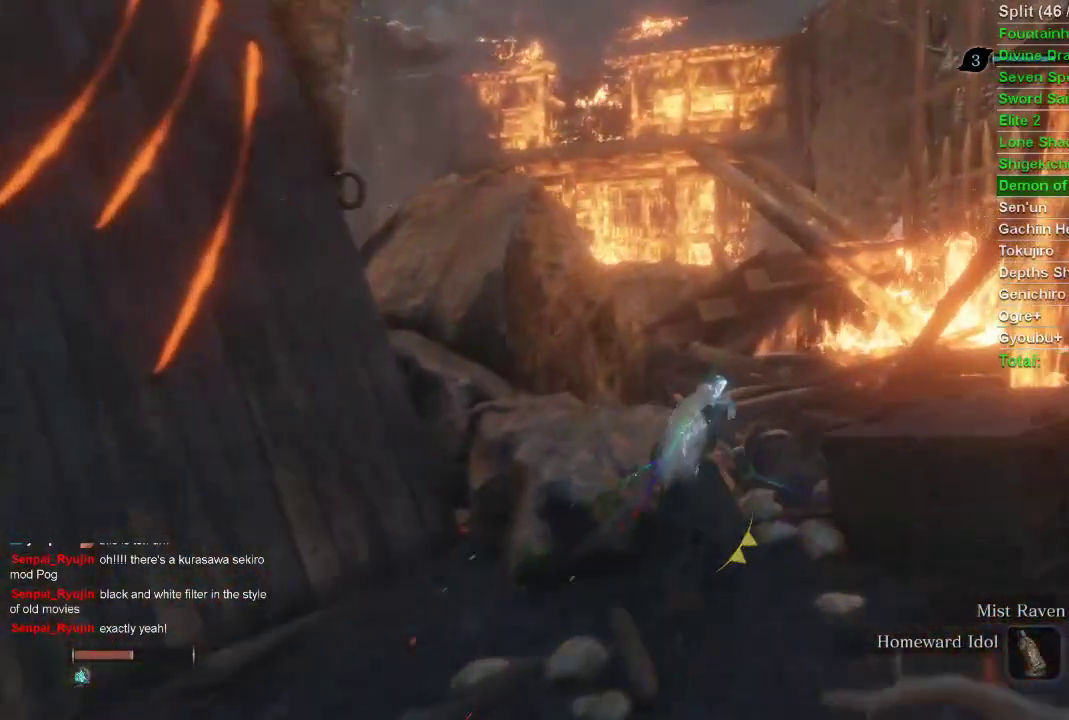
{"buttons": ["CIRCLE"], "left_stick": "up", "right_stick": "right", "events": []}
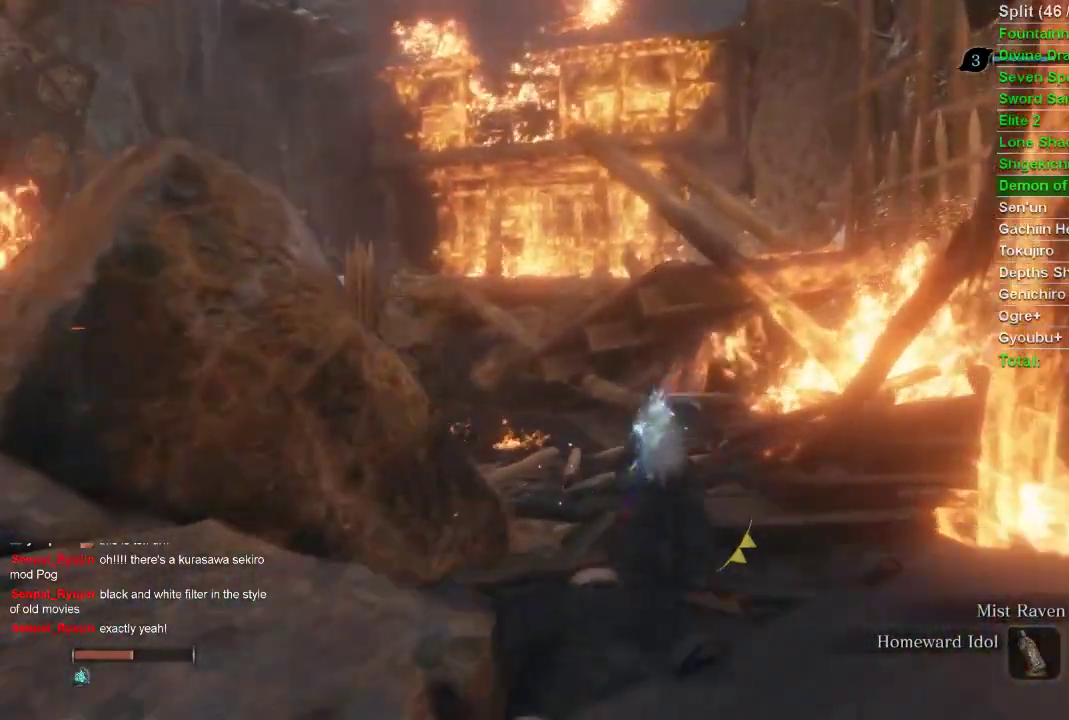
{"buttons": ["CIRCLE"], "left_stick": "up", "right_stick": "up-right", "events": [[300, "right_stick", "up-right"]]}
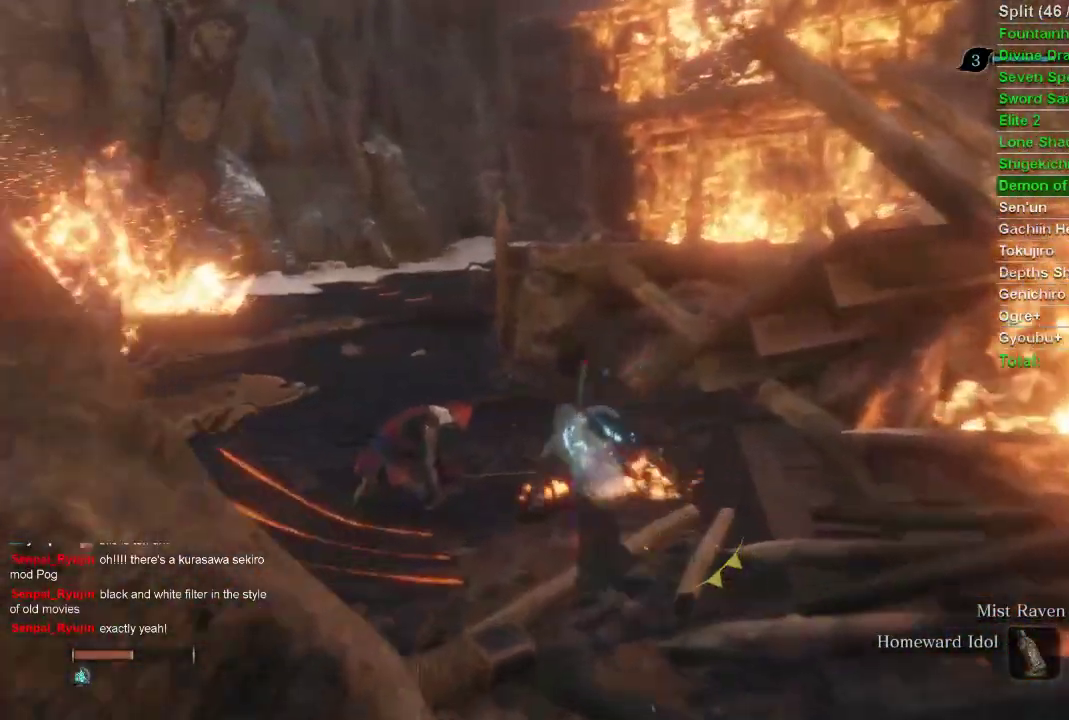
{"buttons": ["CIRCLE"], "left_stick": "up", "right_stick": "right", "events": [[167, "right_stick", "right"]]}
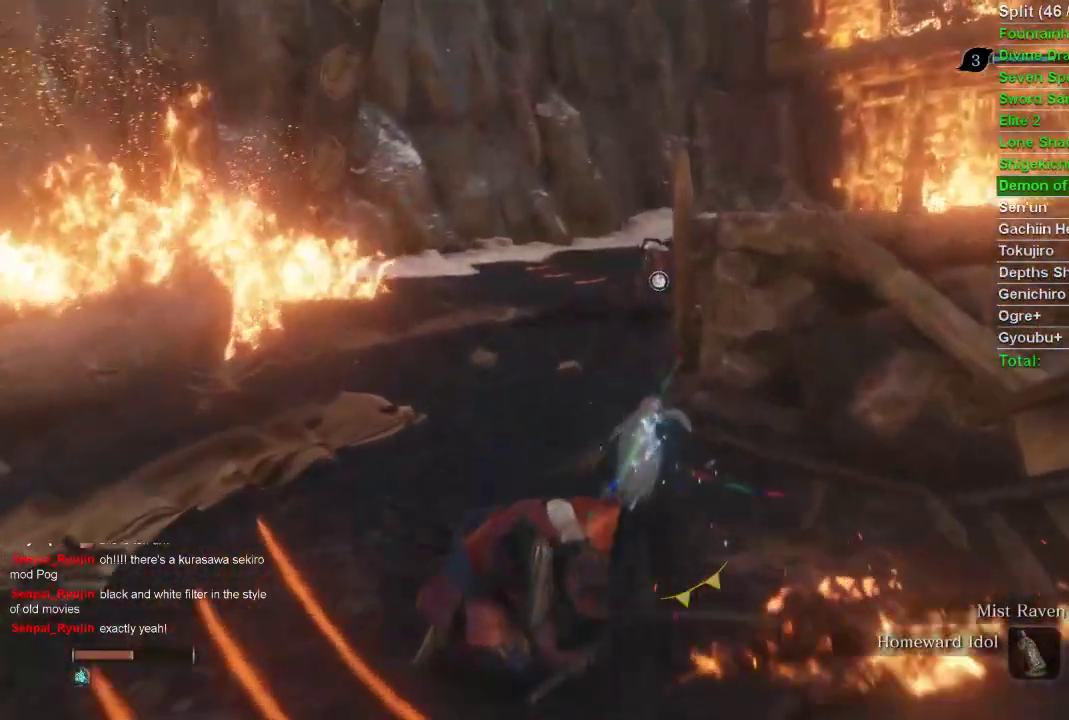
{"buttons": ["CIRCLE"], "left_stick": "up", "right_stick": "right", "events": []}
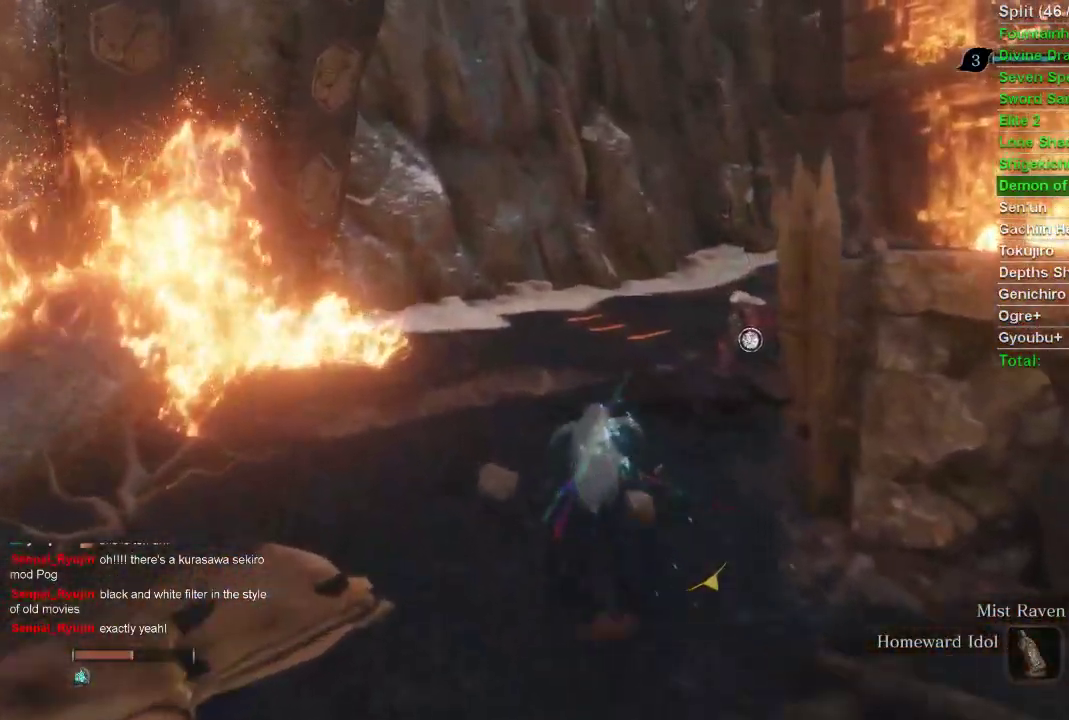
{"buttons": ["CIRCLE"], "left_stick": "up", "right_stick": "right", "events": []}
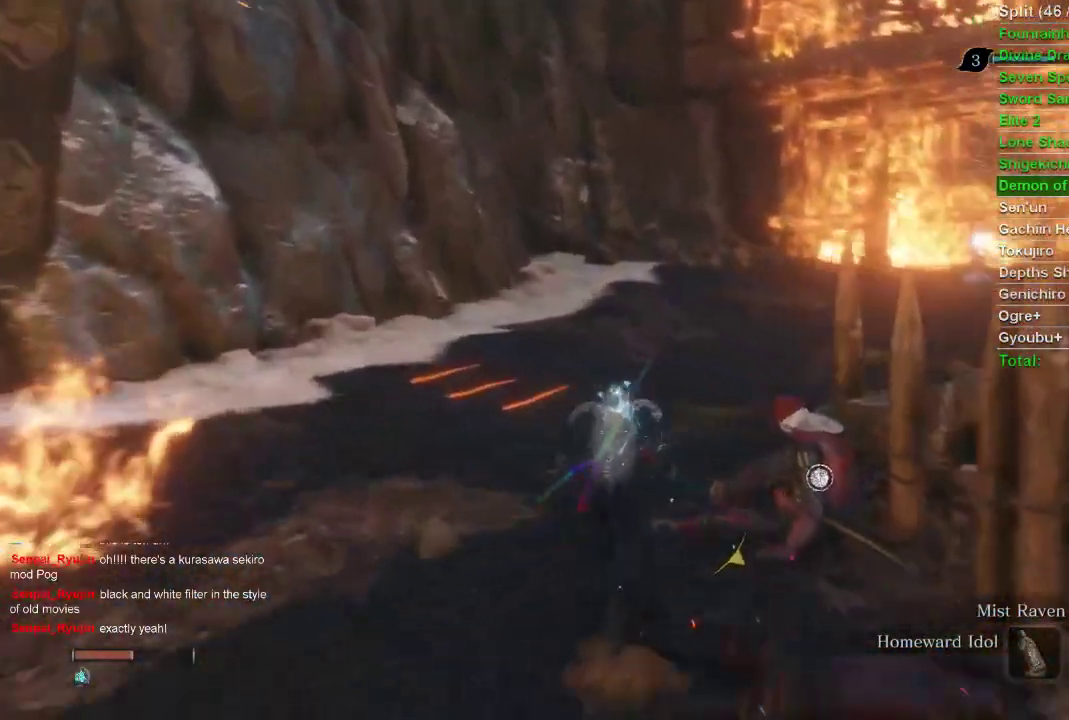
{"buttons": ["CIRCLE"], "left_stick": "up", "right_stick": "right", "events": []}
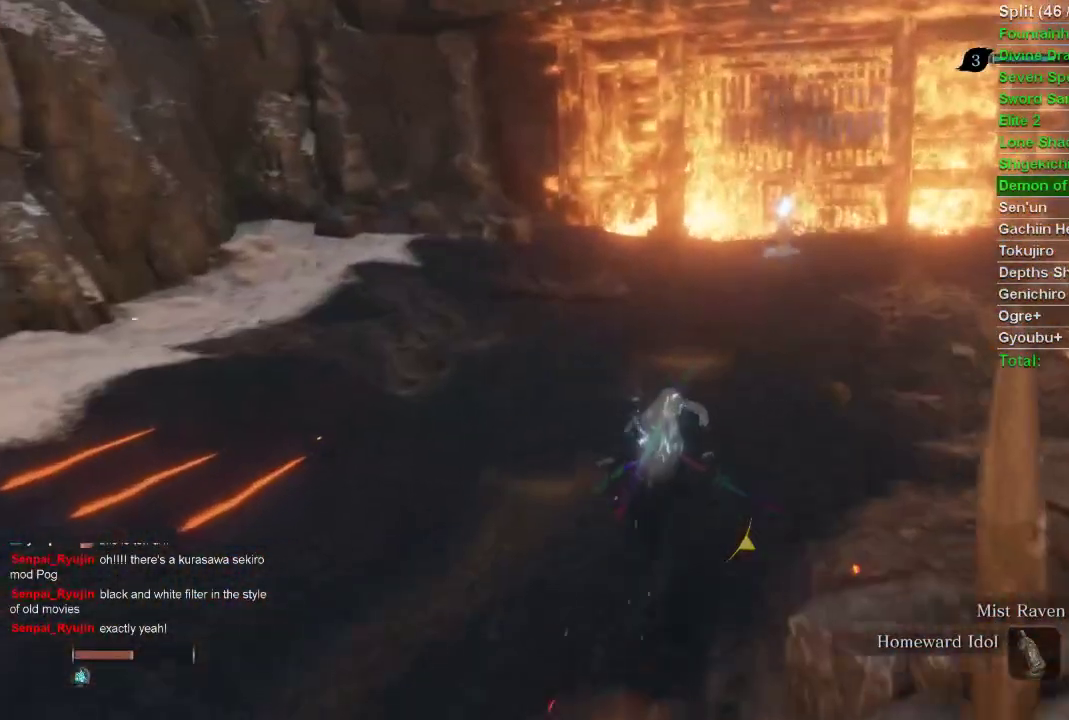
{"buttons": ["CIRCLE"], "left_stick": "up", "right_stick": "center", "events": [[100, "right_stick", "center"]]}